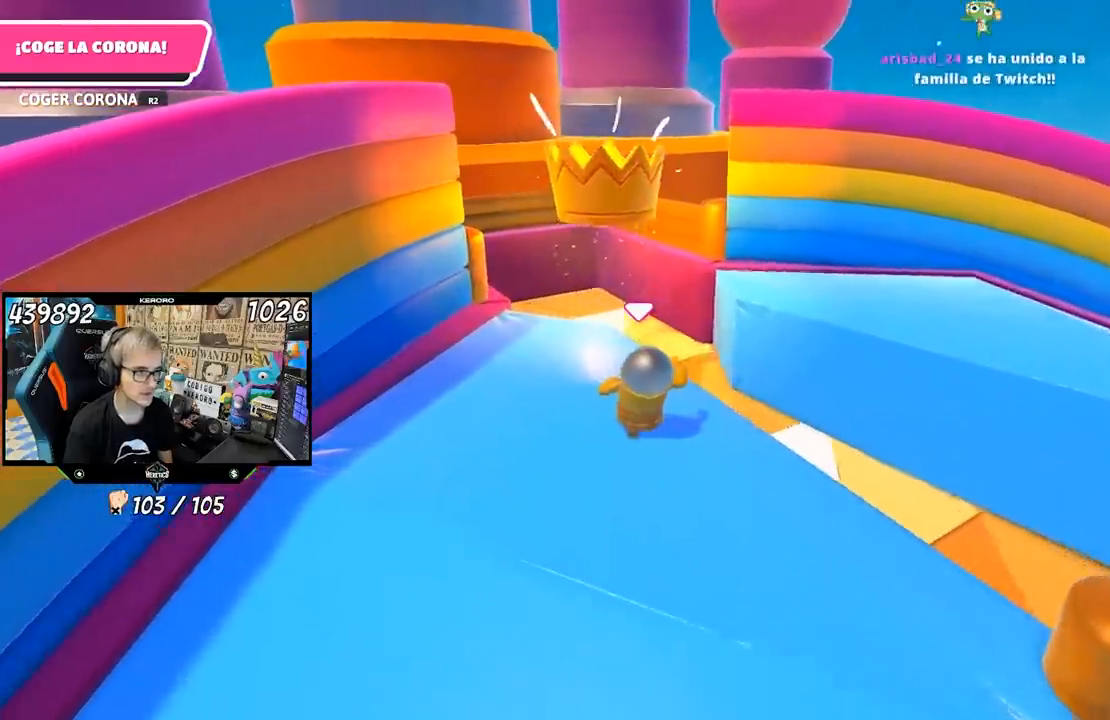
Gameplay with a controller (PlayStation layout); each line is a JSON object with the inputs held at the frame after it (dt_ms = milliseconds from this image to that frame). "button_events" lists button changes between this image and that frame as [ms after this image, input, new state], when the widget could be followed in between (sticks are given only as held states). Not read: R1.
{"dt_ms": 500, "buttons": [], "left_stick": "left", "right_stick": "center", "button_events": []}
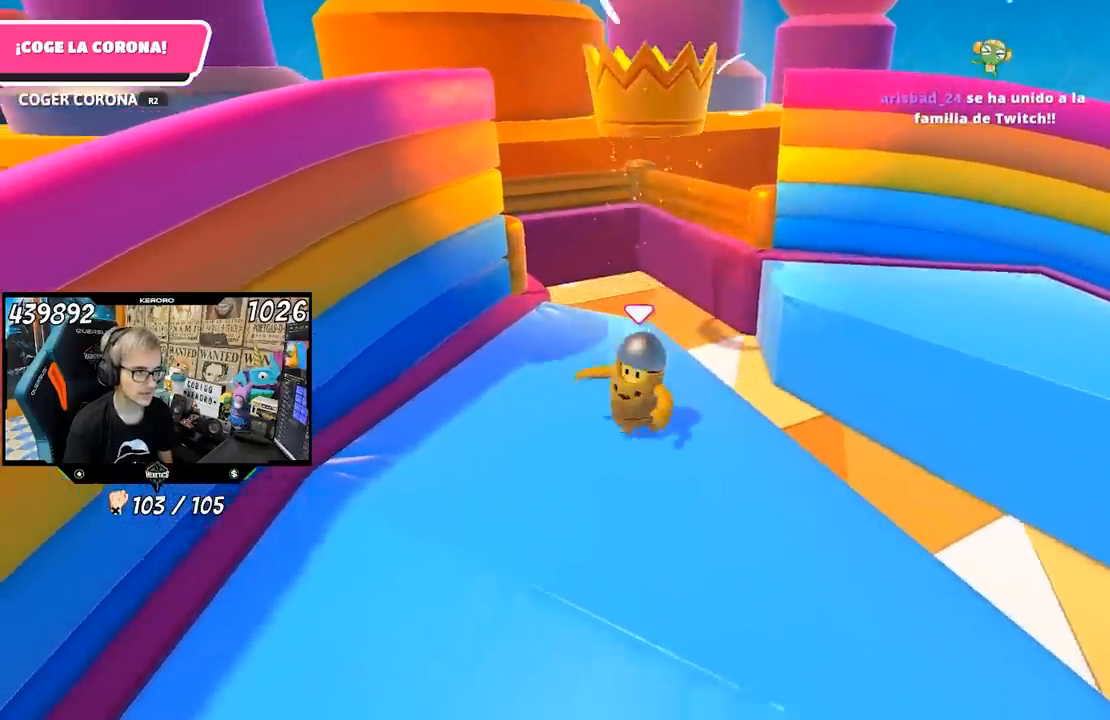
{"dt_ms": 500, "buttons": [], "left_stick": "up", "right_stick": "center", "button_events": []}
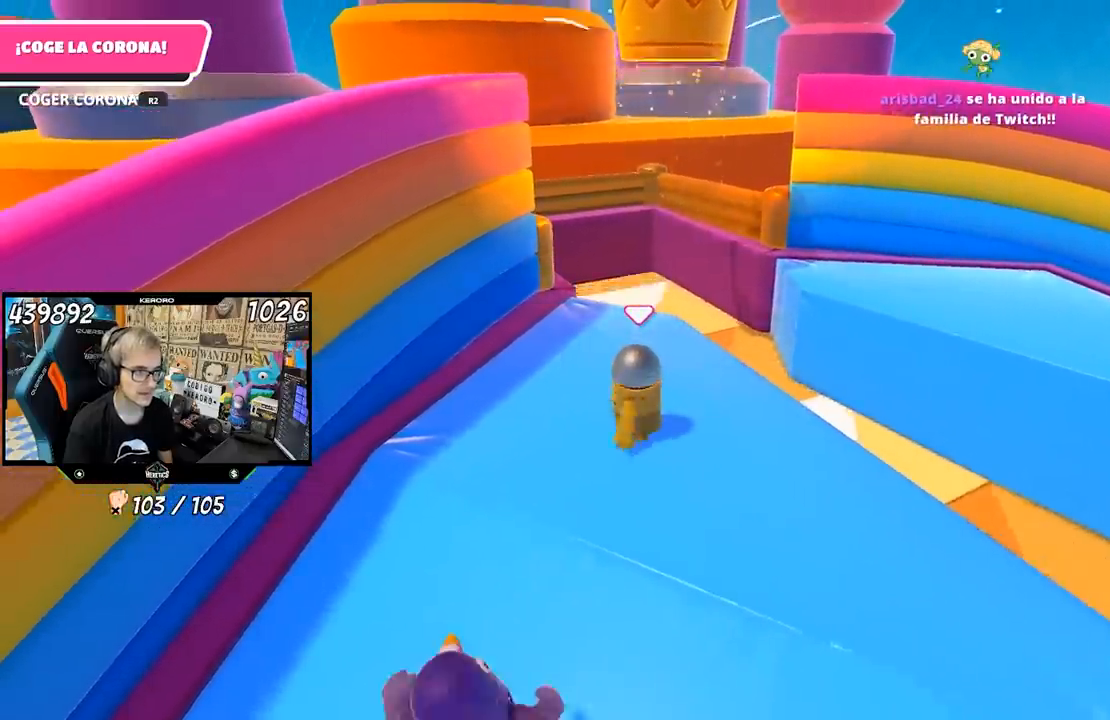
{"dt_ms": 500, "buttons": [], "left_stick": "up-left", "right_stick": "center", "button_events": []}
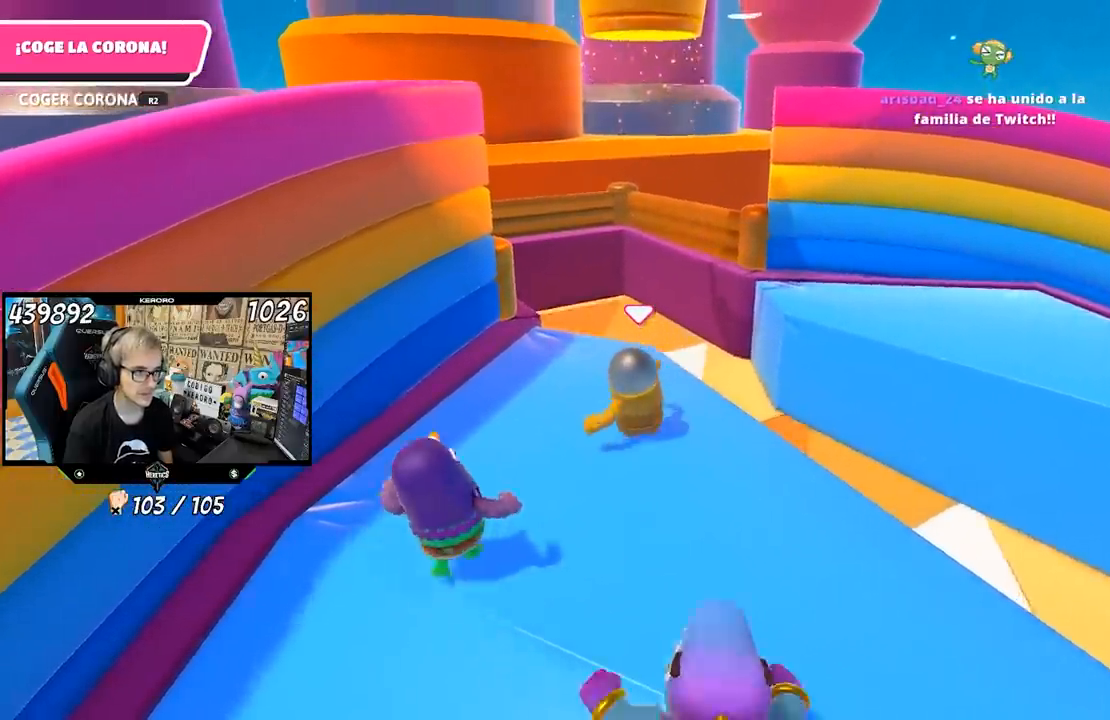
{"dt_ms": 500, "buttons": [], "left_stick": "up", "right_stick": "center", "button_events": []}
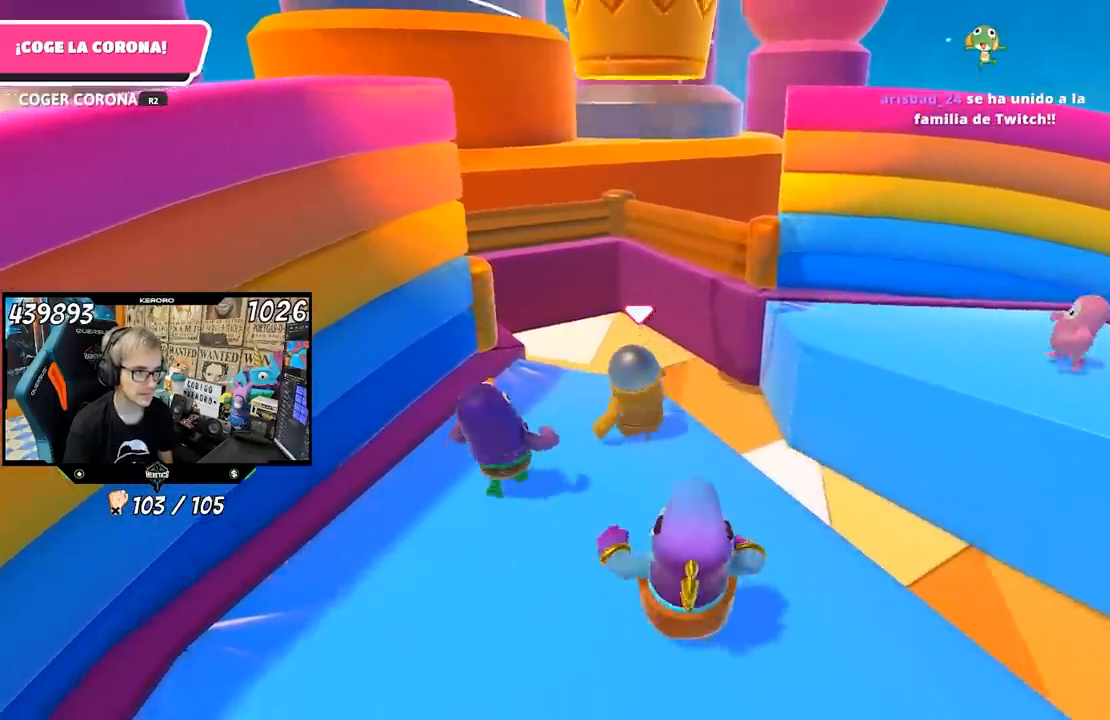
{"dt_ms": 500, "buttons": [], "left_stick": "up", "right_stick": "center", "button_events": [[333, "CROSS", "down"], [433, "CROSS", "up"]]}
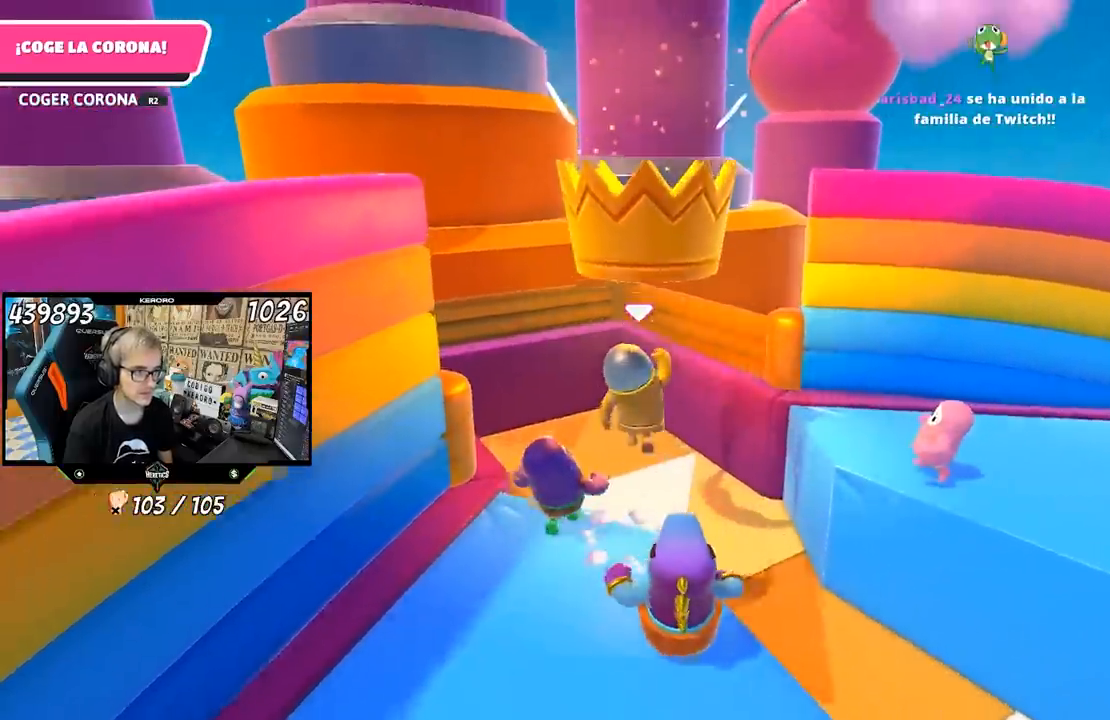
{"dt_ms": 1000, "buttons": [], "left_stick": "center", "right_stick": "center", "button_events": [[100, "R2", "down"], [600, "R2", "up"]]}
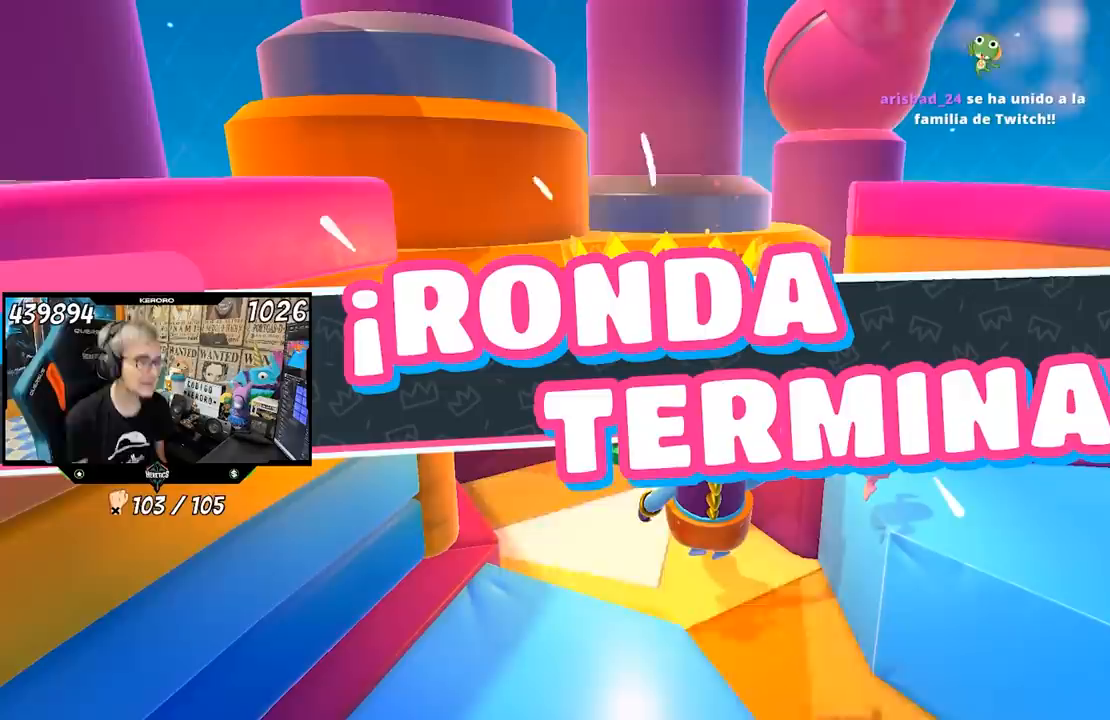
{"dt_ms": 500, "buttons": [], "left_stick": "center", "right_stick": "center", "button_events": []}
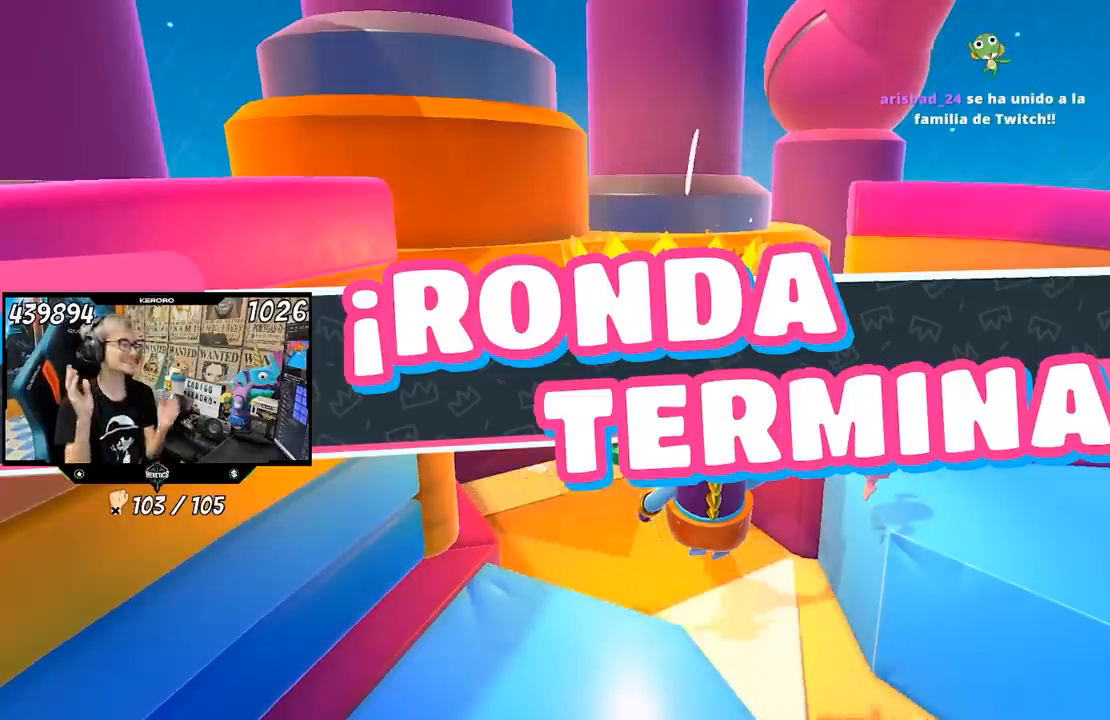
{"dt_ms": 500, "buttons": [], "left_stick": "center", "right_stick": "center", "button_events": []}
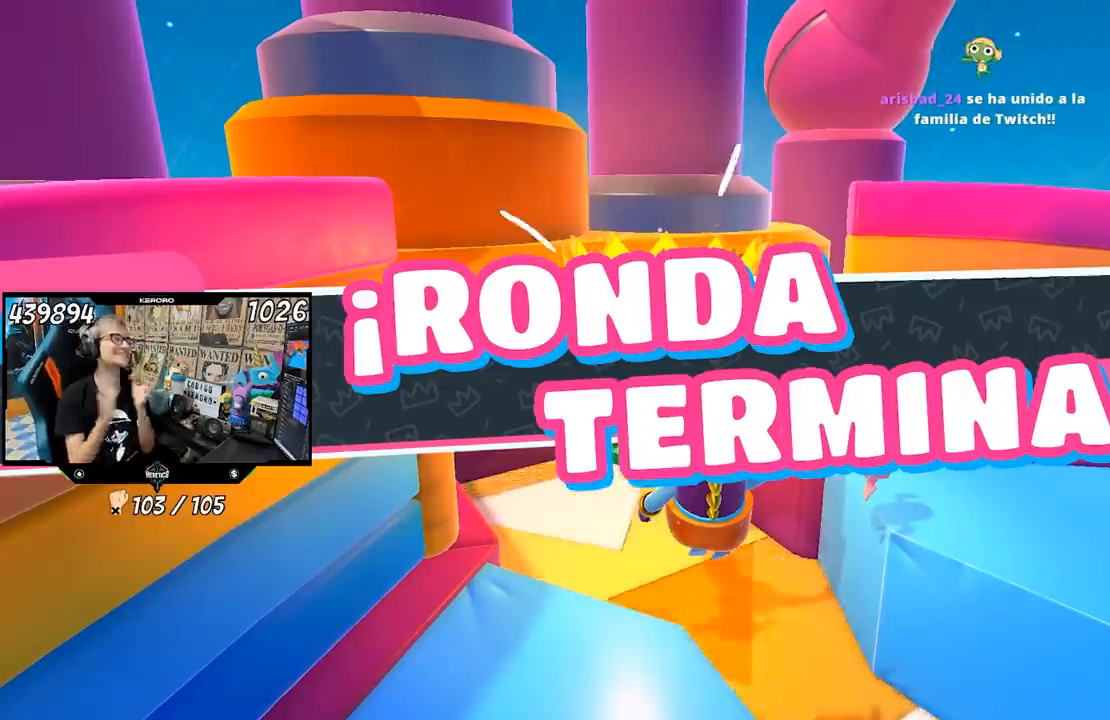
{"dt_ms": 500, "buttons": [], "left_stick": "center", "right_stick": "center", "button_events": [[317, "L1", "down"], [367, "L1", "up"]]}